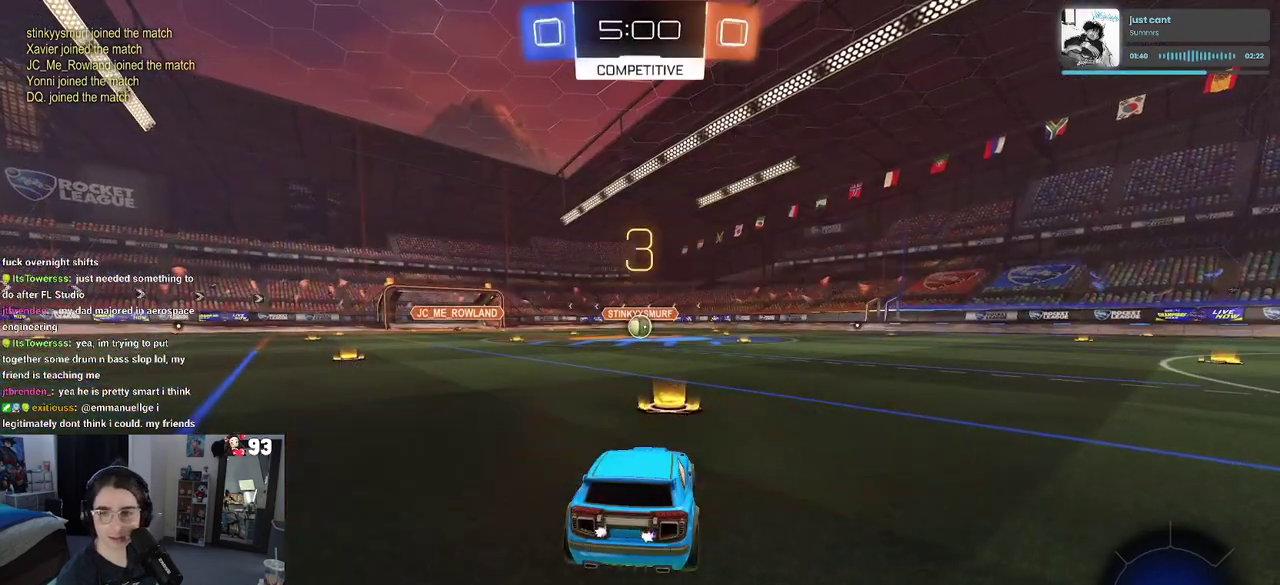
Gameplay with a controller (PlayStation layout); each line is a JSON object with the inputs held at the frame after it. "events" lists button and stick changes between this image and that frame as [ms after this image, input, new state], when the widget could be followed in between. This document gives stick clicks only as held states, not as events. Not read: L1 L2 R1.
{"buttons": ["R2"], "left_stick": "center", "right_stick": "center", "events": []}
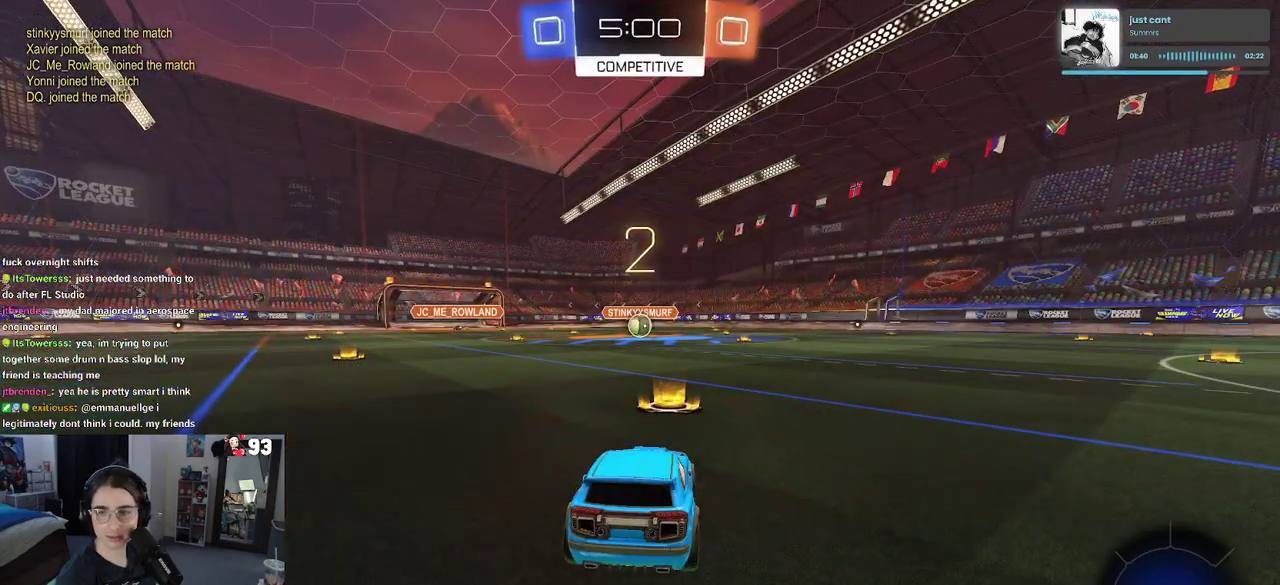
{"buttons": ["R2"], "left_stick": "center", "right_stick": "center", "events": []}
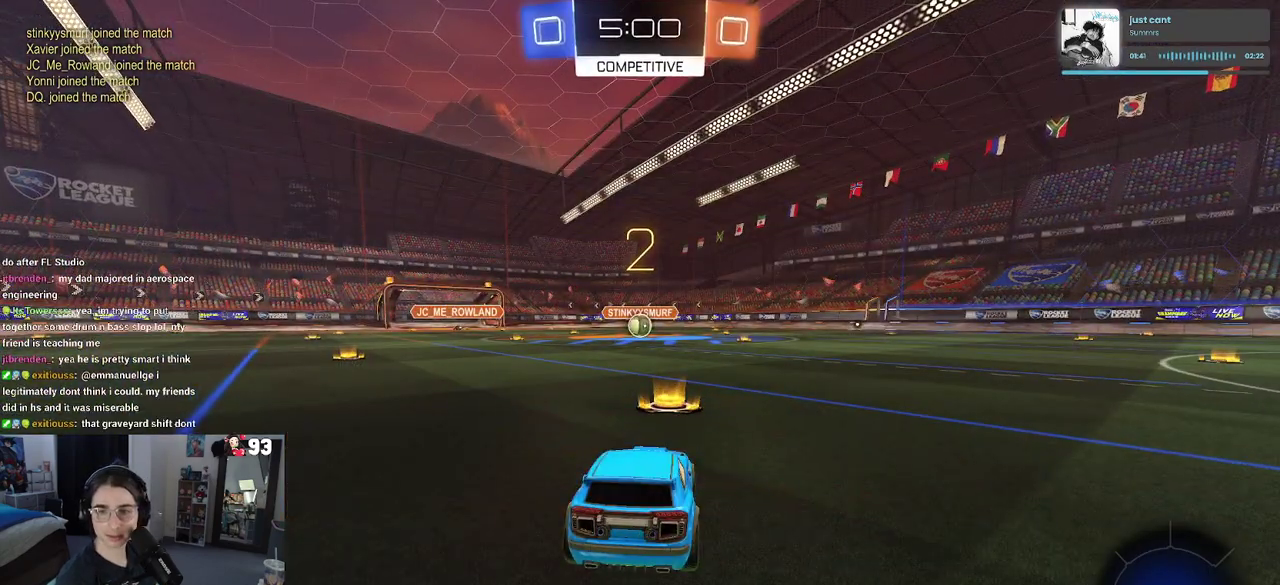
{"buttons": ["R2"], "left_stick": "center", "right_stick": "center", "events": []}
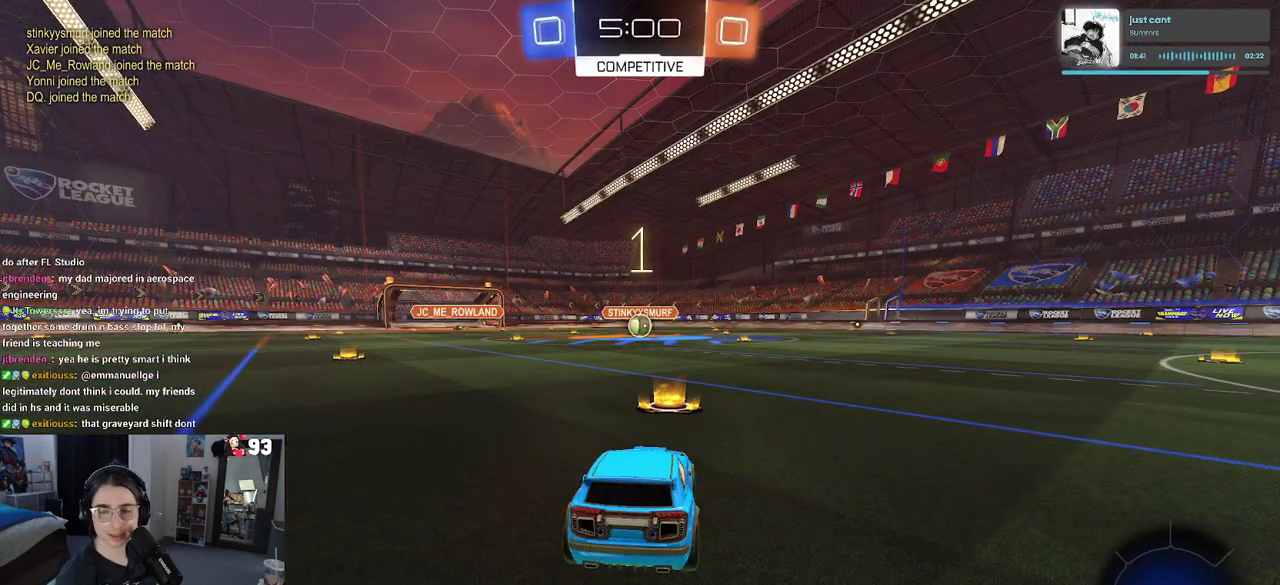
{"buttons": ["R2"], "left_stick": "center", "right_stick": "center", "events": []}
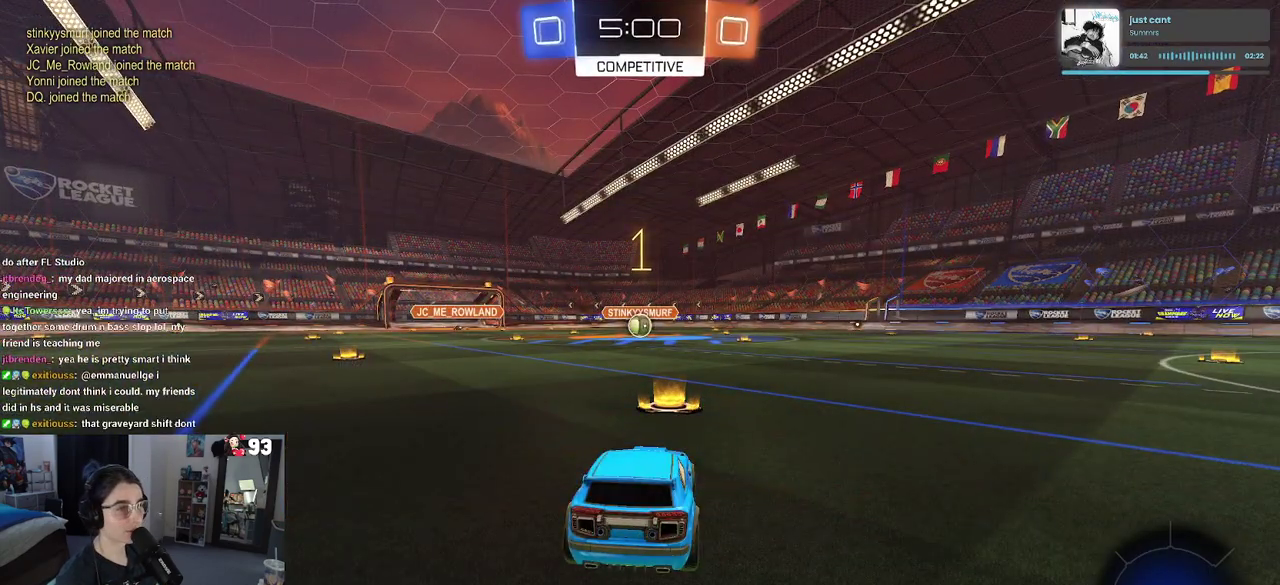
{"buttons": ["R2"], "left_stick": "center", "right_stick": "center", "events": []}
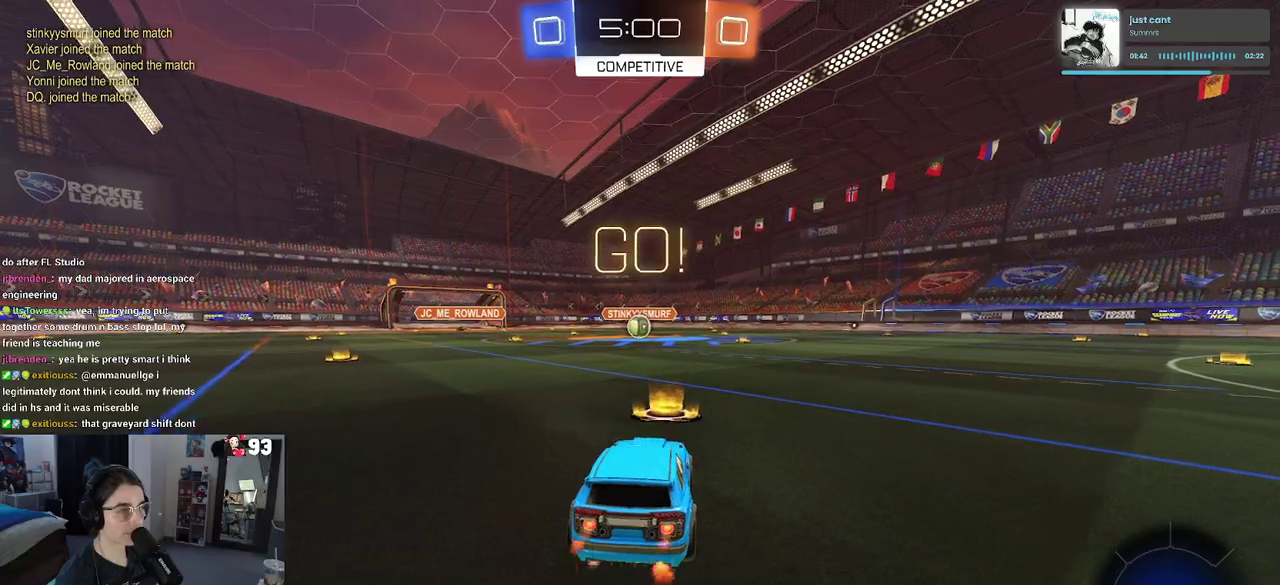
{"buttons": ["SQUARE", "R2"], "left_stick": "down", "right_stick": "center"}
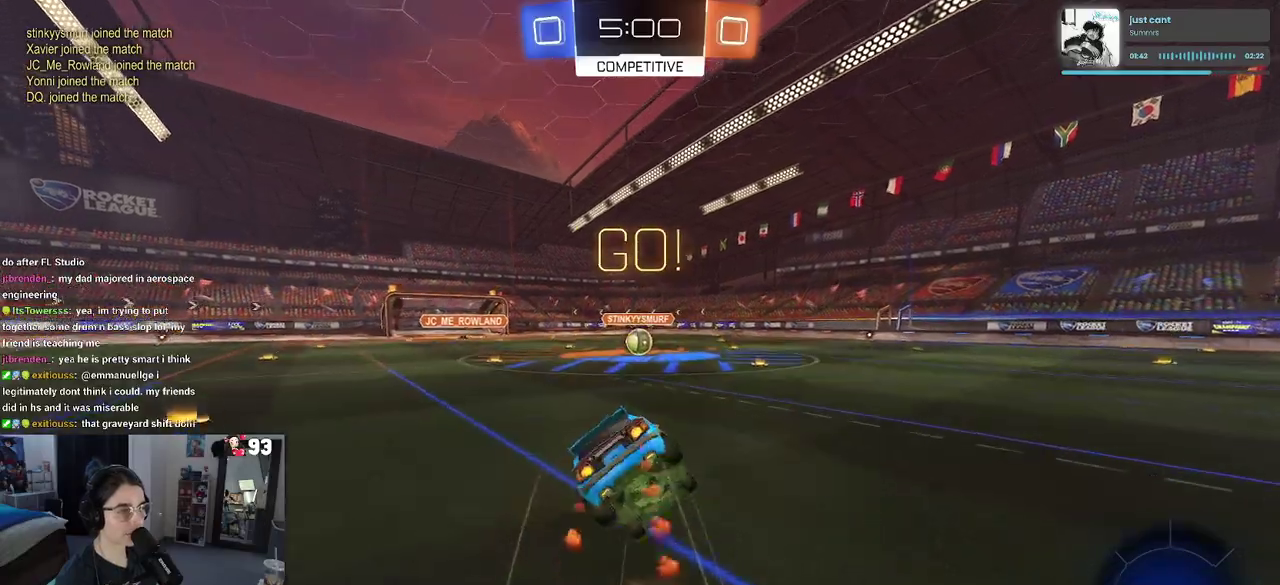
{"buttons": ["SQUARE", "R2"], "left_stick": "down-left", "right_stick": "center"}
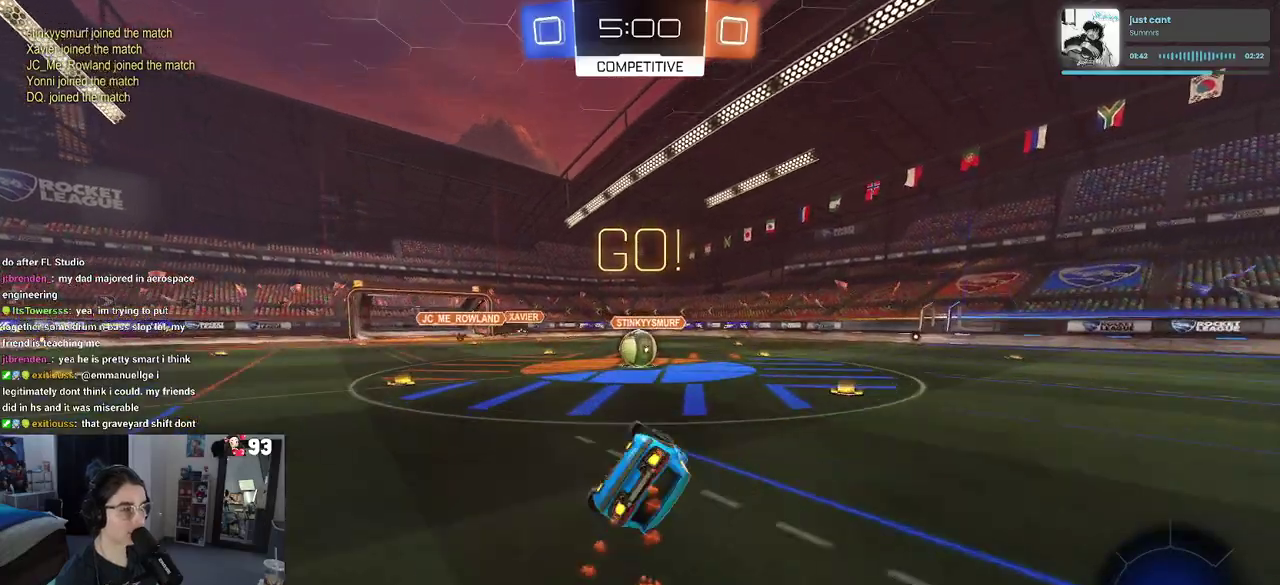
{"buttons": ["CROSS", "R2"], "left_stick": "center", "right_stick": "center"}
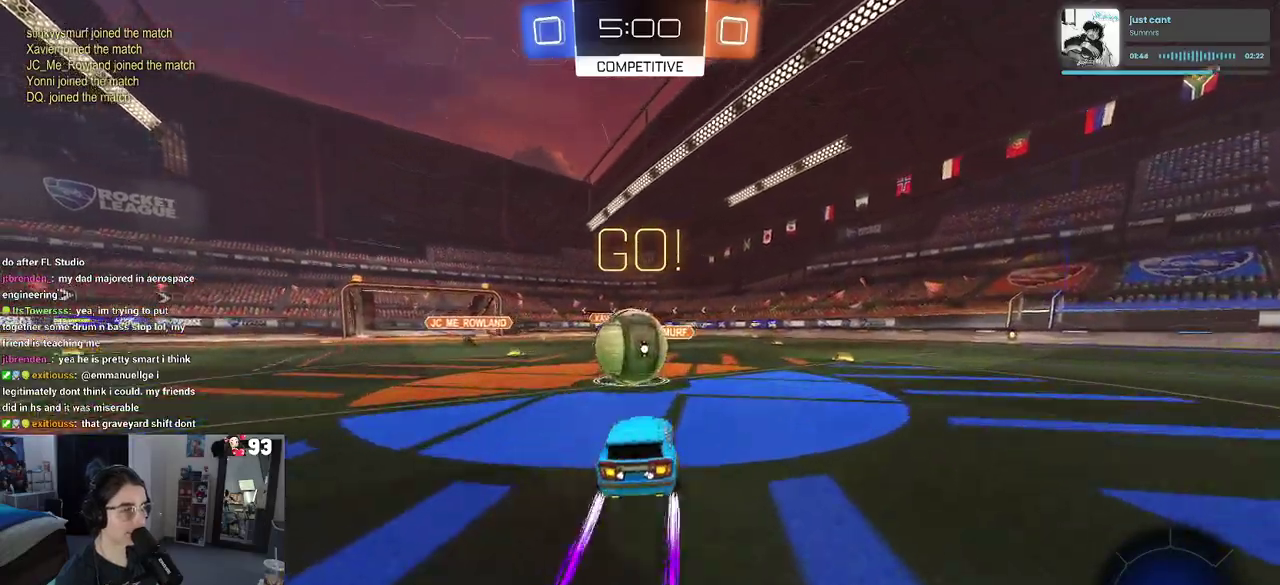
{"buttons": ["SQUARE", "R2"], "left_stick": "down", "right_stick": "center"}
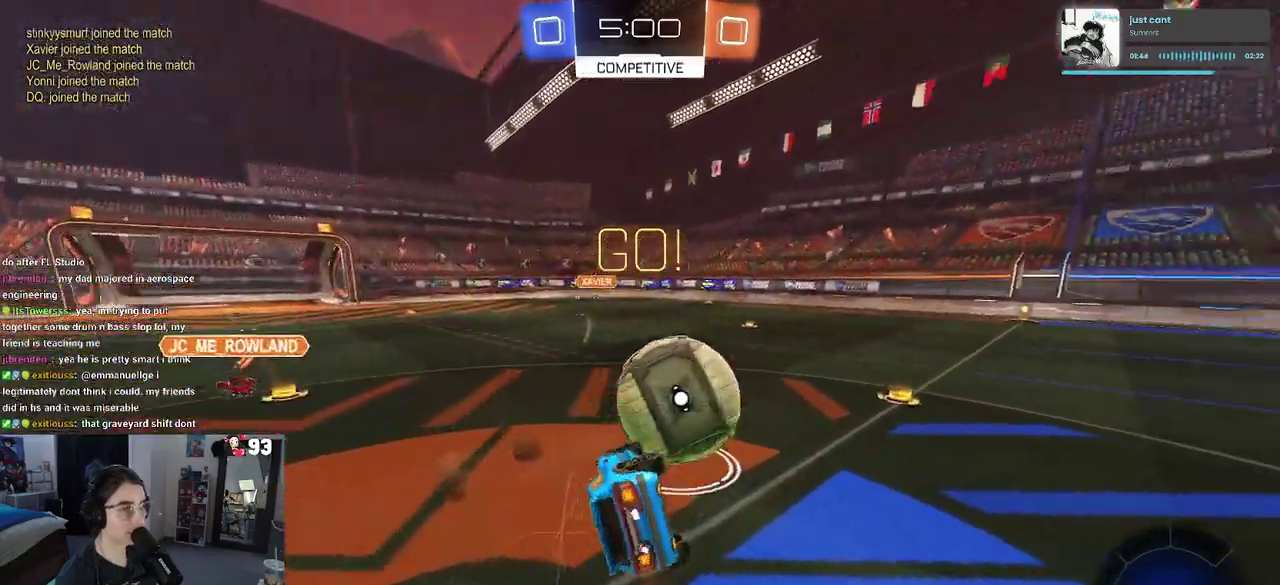
{"buttons": ["SQUARE", "R2"], "left_stick": "down-left", "right_stick": "center"}
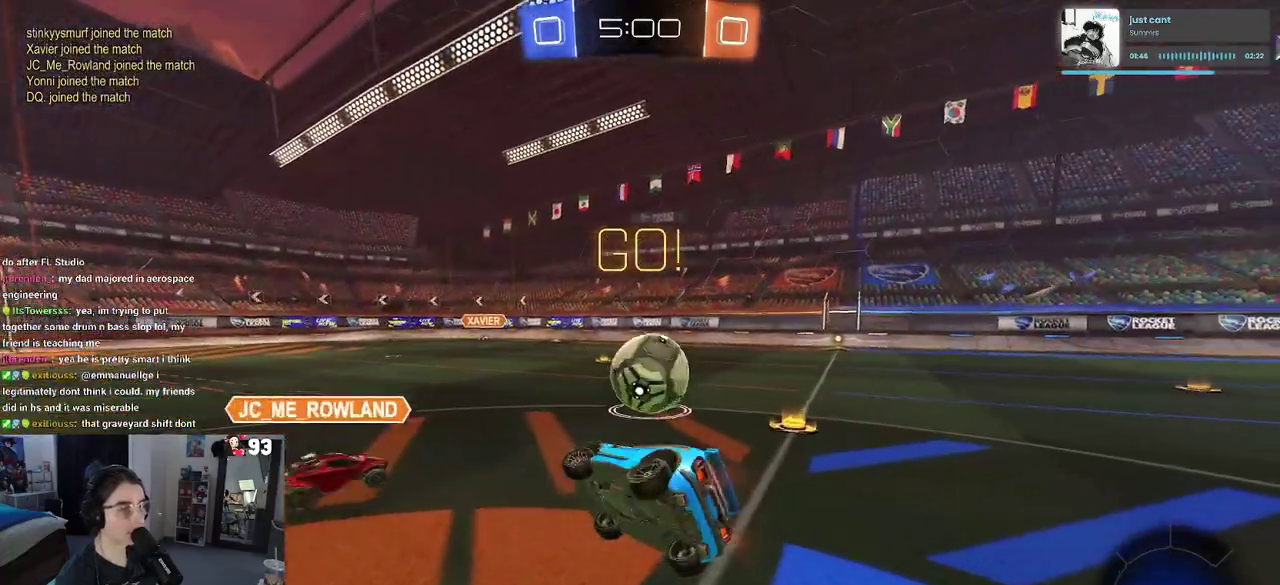
{"buttons": ["R2"], "left_stick": "down-right", "right_stick": "center"}
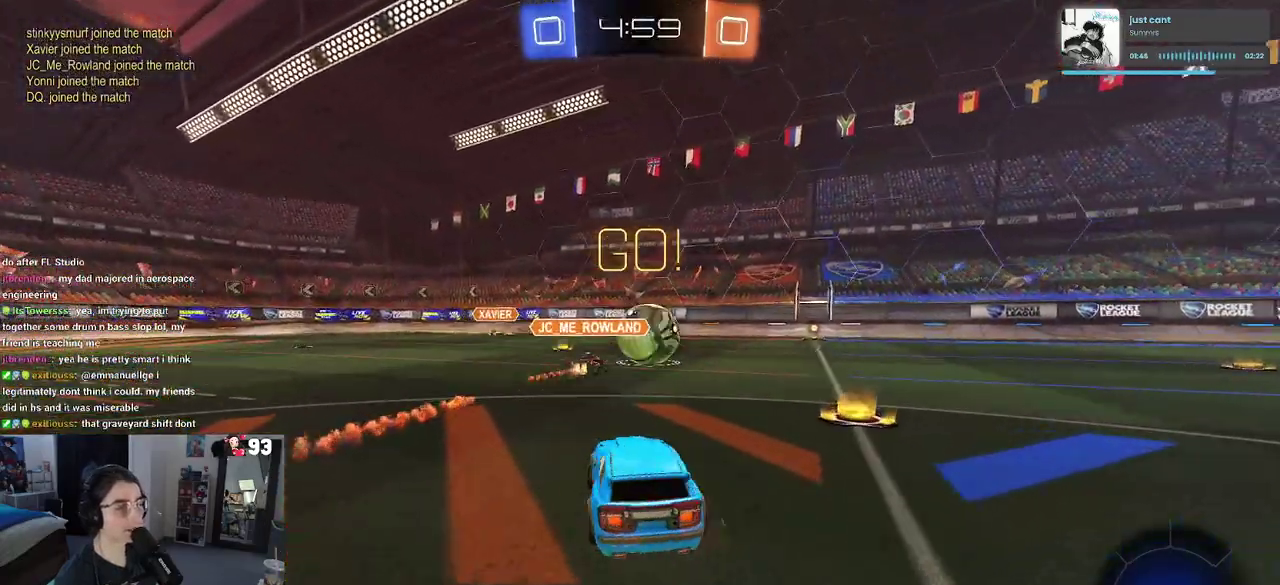
{"buttons": ["R2"], "left_stick": "right", "right_stick": "center"}
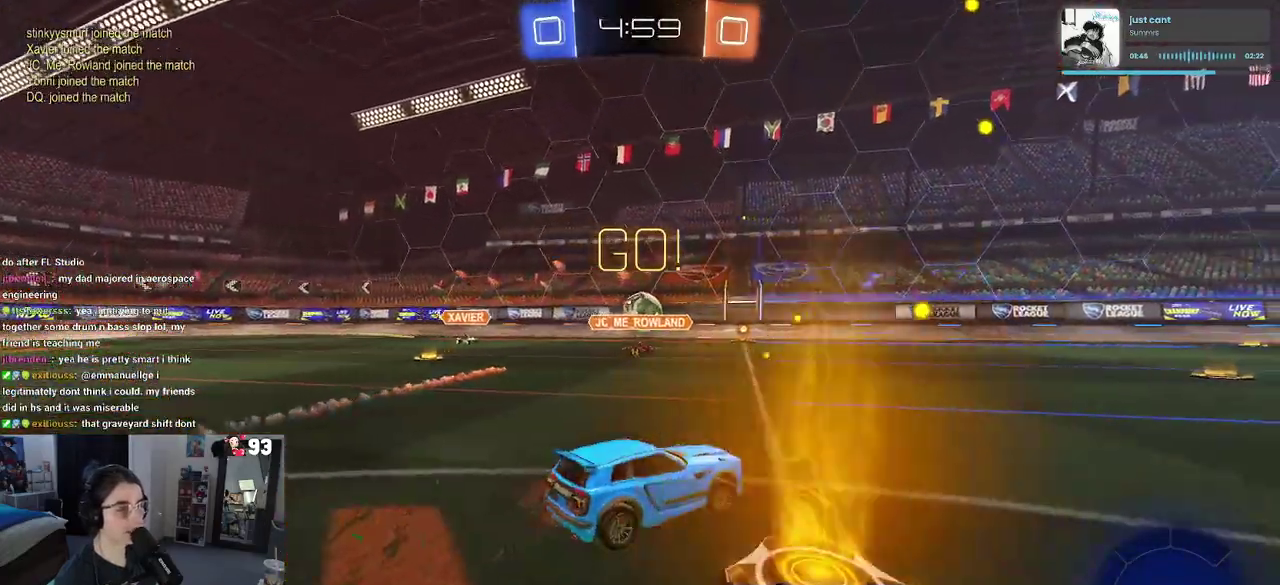
{"buttons": ["R2"], "left_stick": "center", "right_stick": "center"}
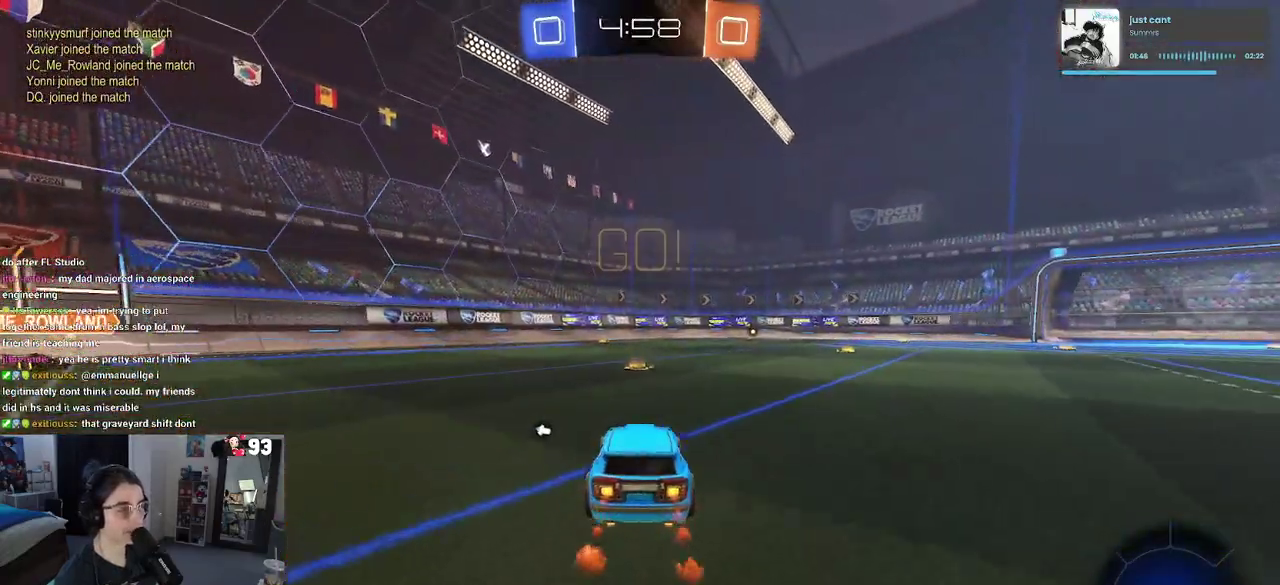
{"buttons": ["SQUARE", "R2"], "left_stick": "down-right", "right_stick": "center"}
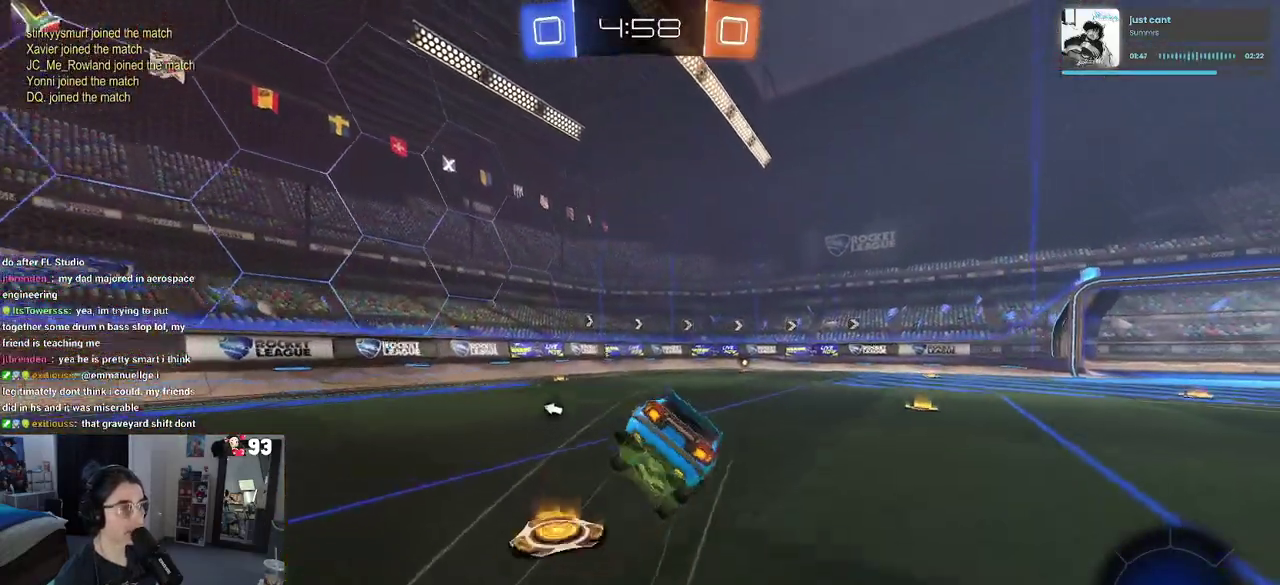
{"buttons": ["SQUARE", "R2"], "left_stick": "down-right", "right_stick": "center"}
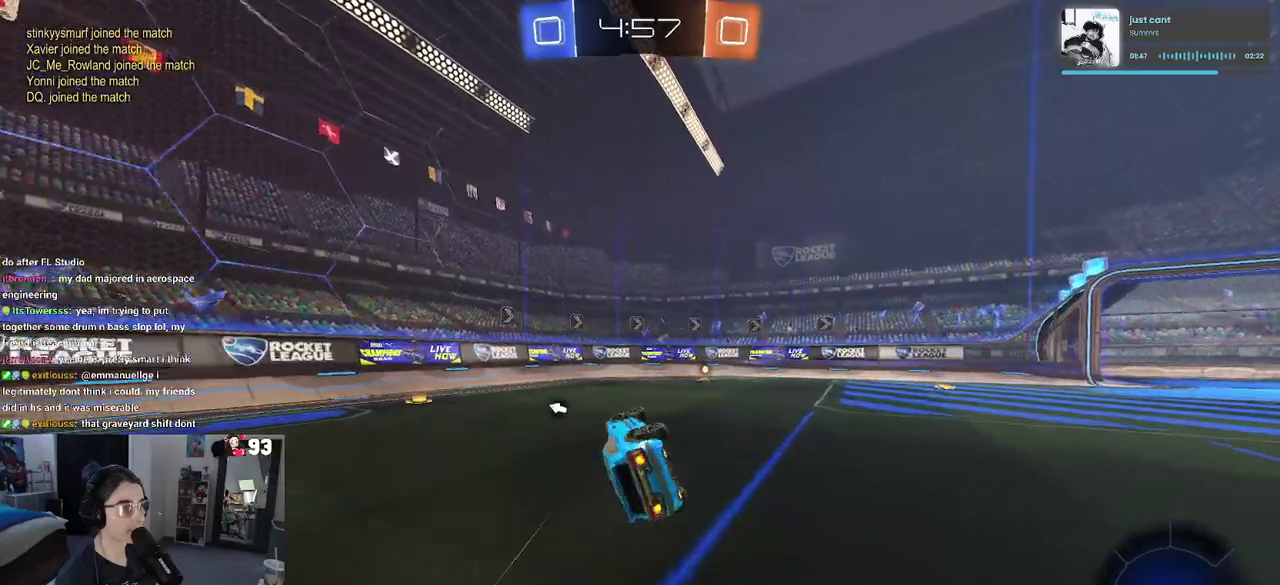
{"buttons": ["TRIANGLE", "R2"], "left_stick": "center", "right_stick": "center", "events": [[217, "left_stick", "center"], [300, "SQUARE", "up"], [450, "TRIANGLE", "down"]]}
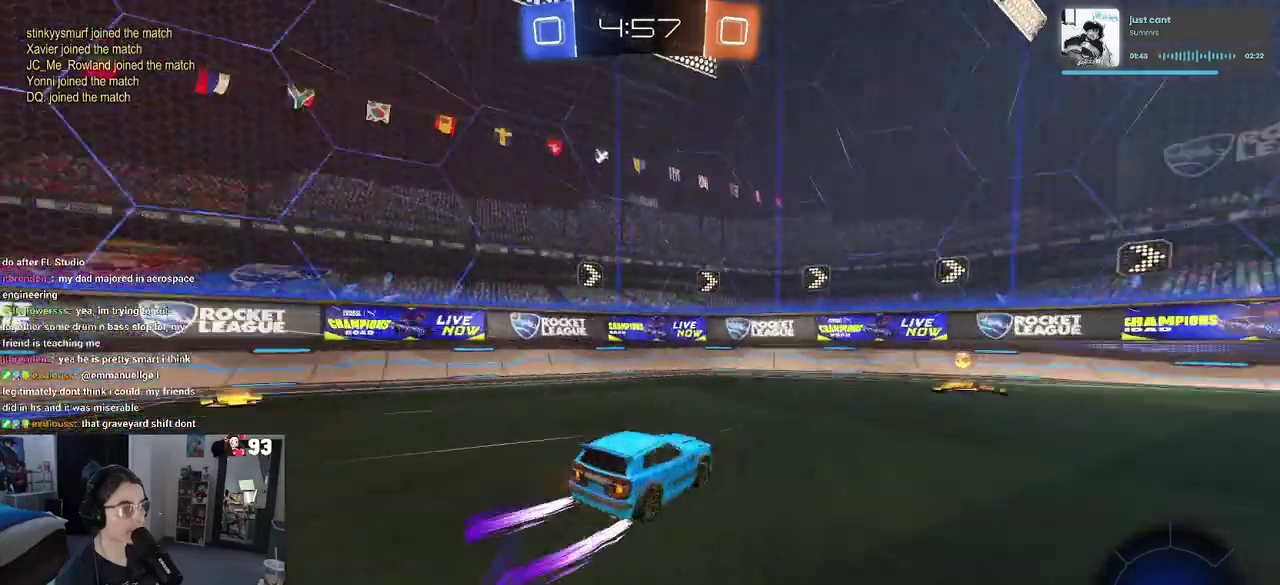
{"buttons": ["R2"], "left_stick": "right", "right_stick": "center", "events": [[67, "TRIANGLE", "up"], [67, "left_stick", "right"], [250, "SQUARE", "down"], [400, "SQUARE", "up"]]}
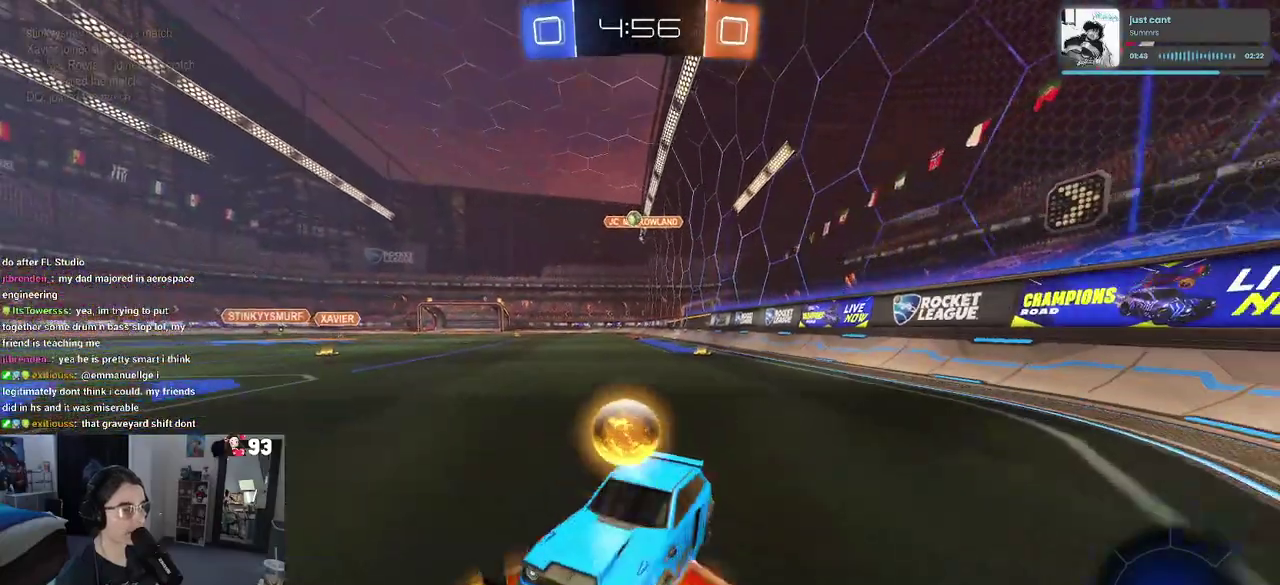
{"buttons": ["R2"], "left_stick": "right", "right_stick": "center", "events": []}
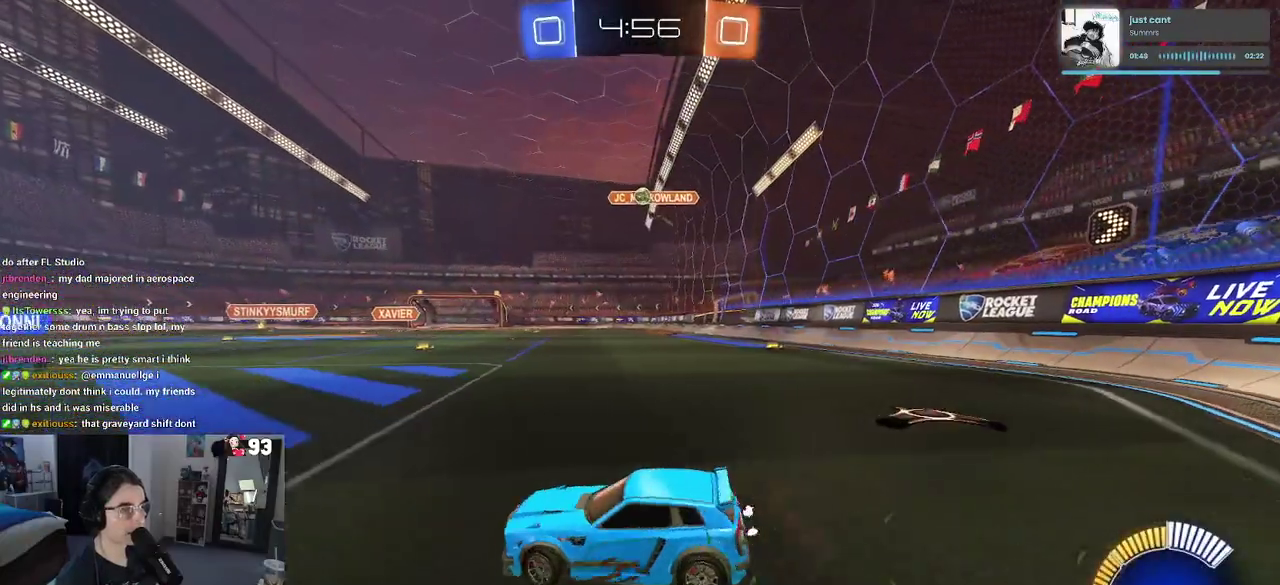
{"buttons": ["R2"], "left_stick": "center", "right_stick": "center", "events": [[367, "left_stick", "center"]]}
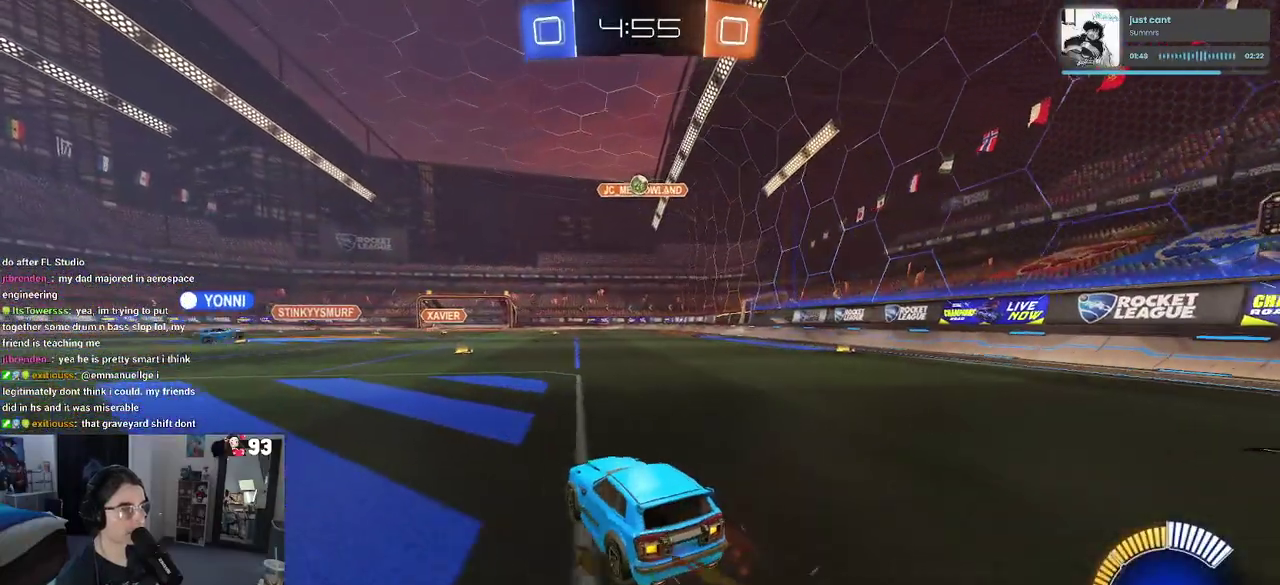
{"buttons": ["R2"], "left_stick": "center", "right_stick": "center", "events": [[233, "left_stick", "left"], [267, "R2", "up"], [300, "left_stick", "up-left"], [350, "R2", "down"], [417, "left_stick", "left"], [467, "left_stick", "center"]]}
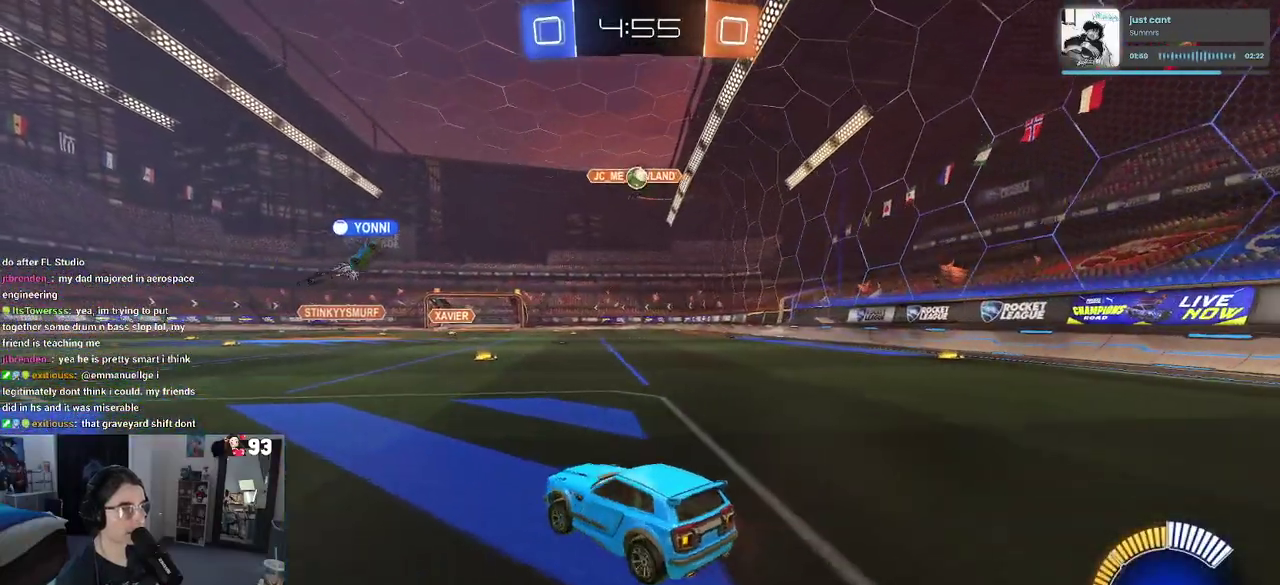
{"buttons": [], "left_stick": "center", "right_stick": "center", "events": [[250, "left_stick", "right"], [367, "left_stick", "center"], [400, "R2", "up"]]}
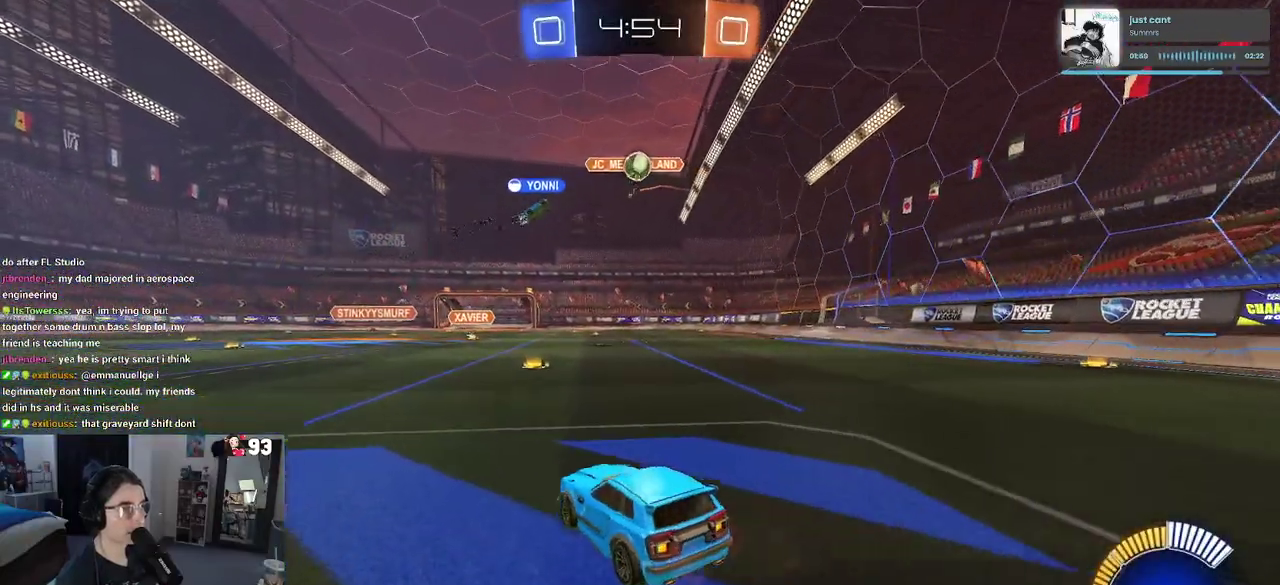
{"buttons": ["R2"], "left_stick": "center", "right_stick": "center", "events": [[67, "R2", "down"]]}
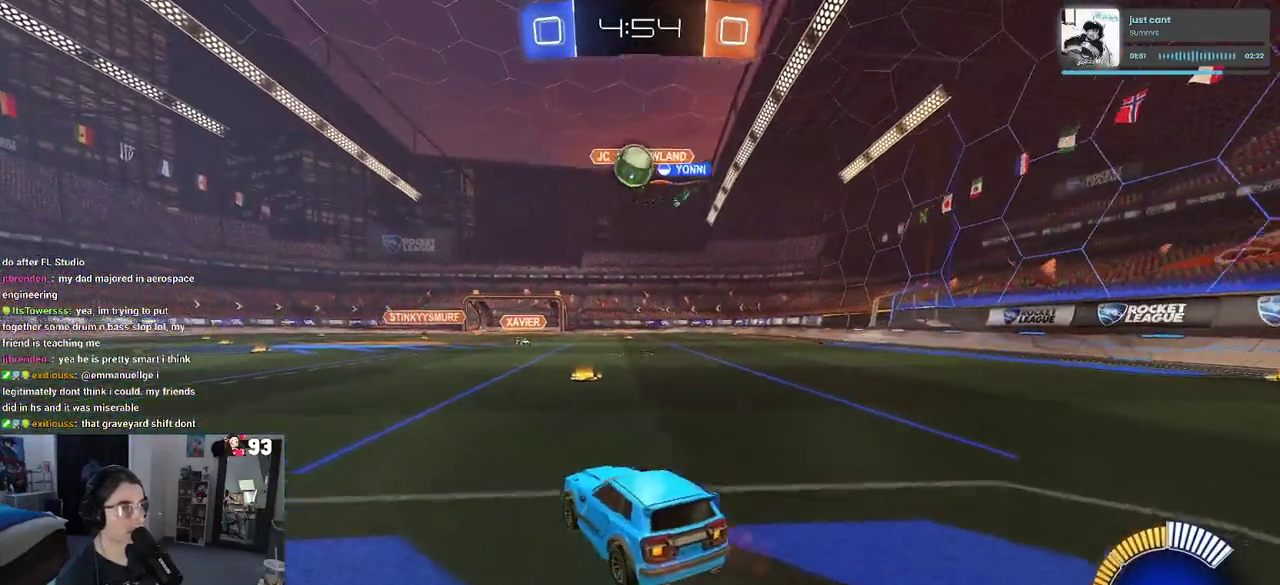
{"buttons": ["R2"], "left_stick": "center", "right_stick": "center", "events": [[33, "left_stick", "left"], [217, "R2", "up"], [283, "left_stick", "center"], [433, "R2", "down"]]}
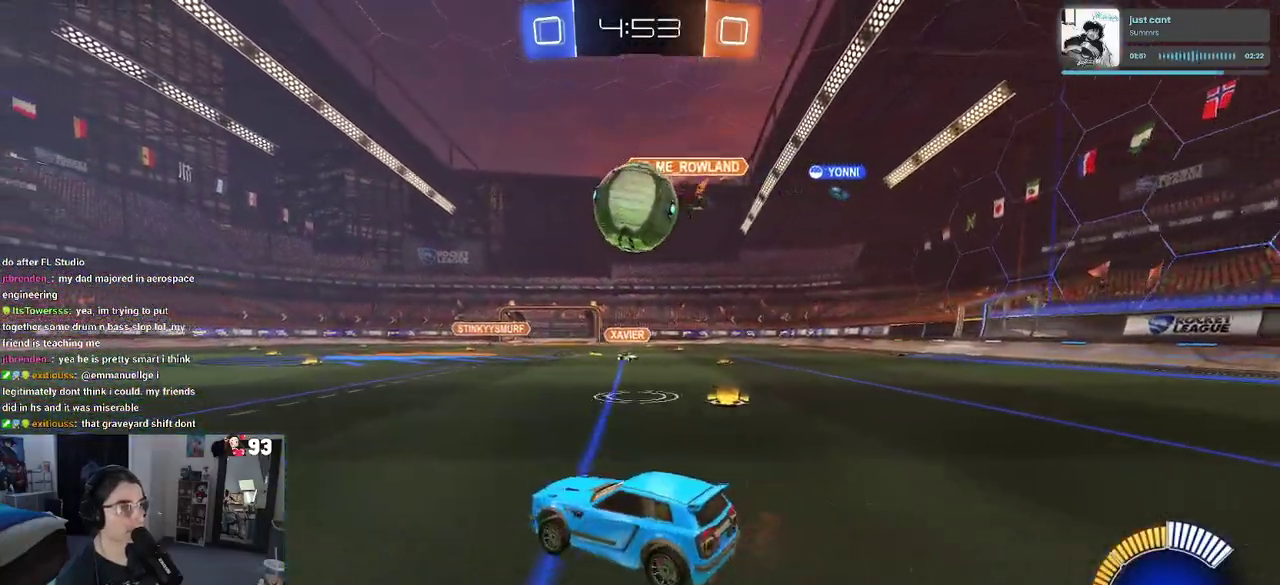
{"buttons": ["R2"], "left_stick": "center", "right_stick": "center", "events": [[67, "R2", "up"], [167, "left_stick", "left"], [267, "left_stick", "center"], [283, "R2", "down"], [317, "left_stick", "right"], [467, "left_stick", "center"]]}